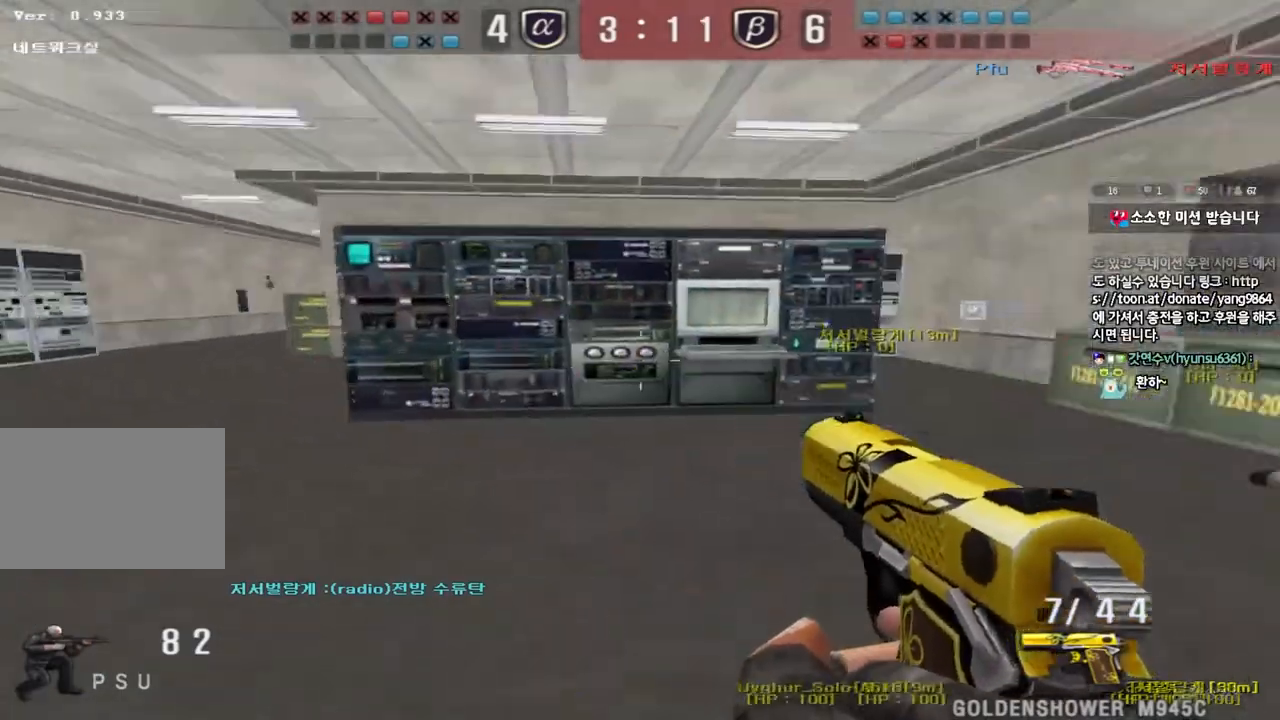
Gameplay with keyboard; each line is a JSON object with the keys held at the frame after it. "events" lists presses ("down") and releases ("up") of "a", "ctrl", "d", "e", "f", "q", "r", "s", "shift", "space", "tab" and "w" between this image and that frame as [ms after this image, input, new state], when the widget could be followed in between. No other keys are recorded. Mouse input is not recorded.
{"keys": [], "events": [[133, "ctrl", "down"], [133, "d", "up"], [150, "w", "up"], [167, "space", "down"], [317, "space", "up"], [350, "ctrl", "up"]]}
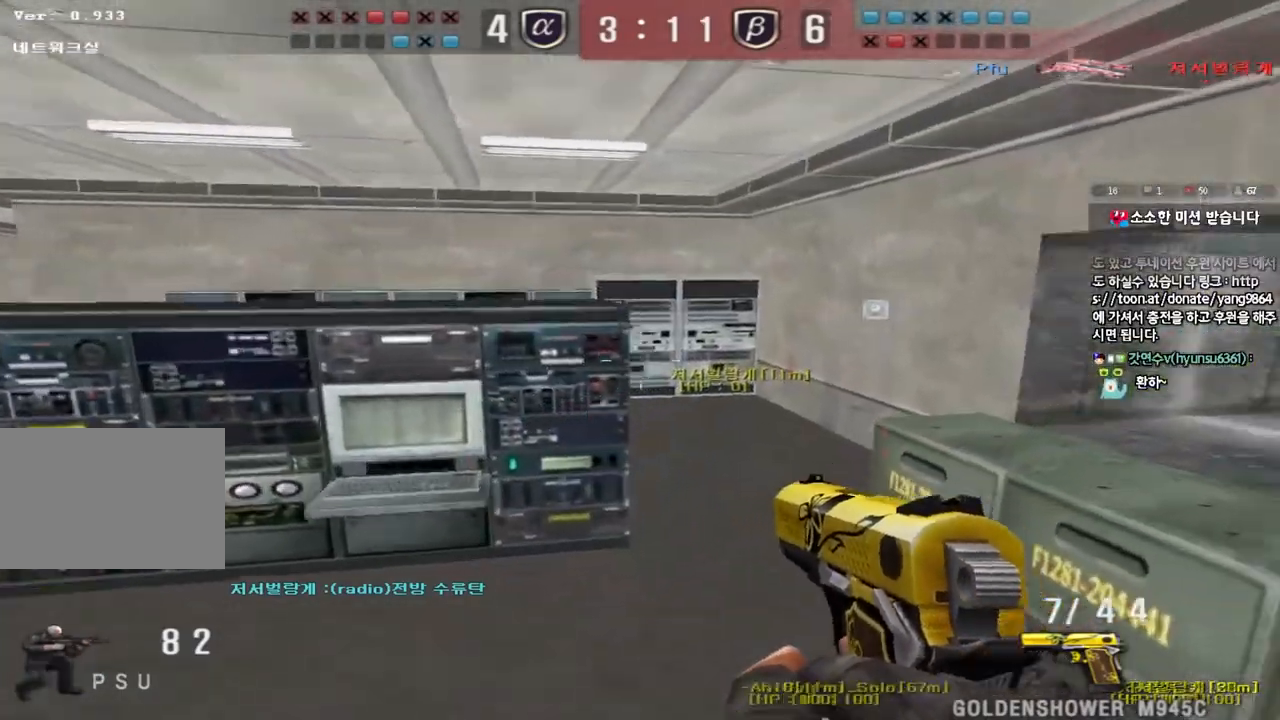
{"keys": ["a", "s", "space"], "events": [[317, "a", "down"], [317, "w", "down"], [367, "space", "down"], [367, "w", "up"], [433, "s", "down"]]}
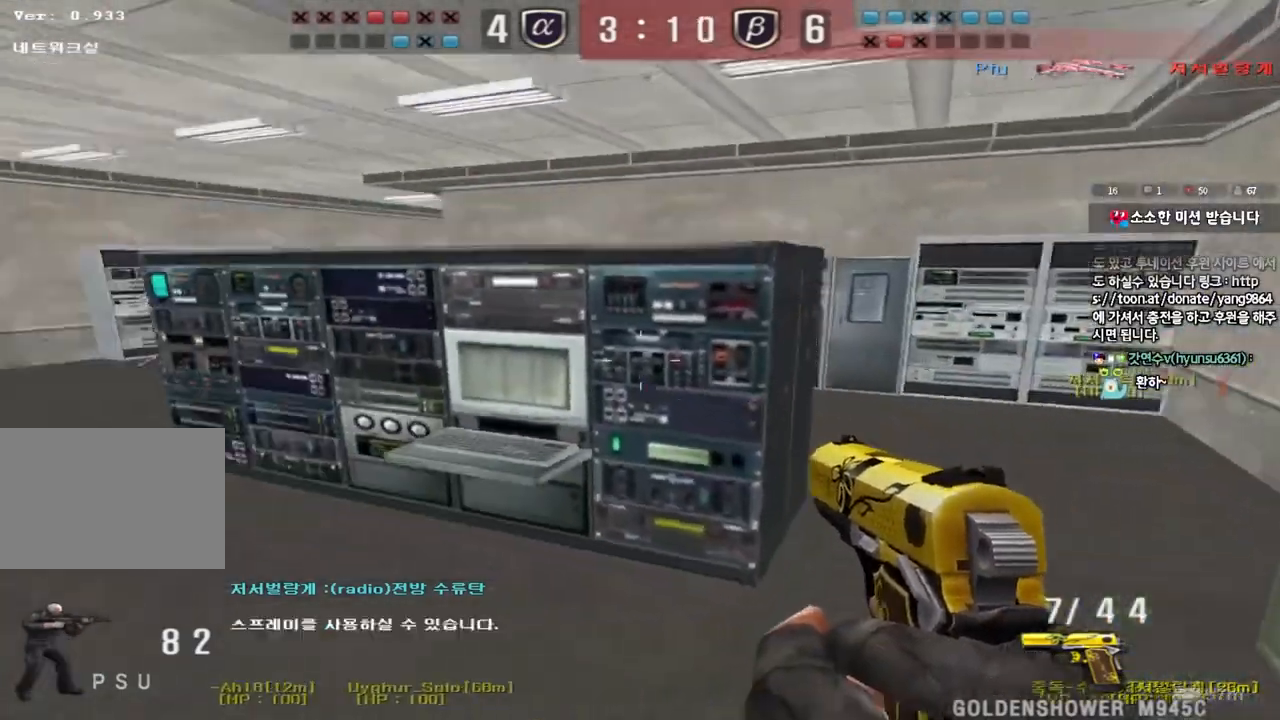
{"keys": ["a", "s"], "events": [[17, "space", "up"]]}
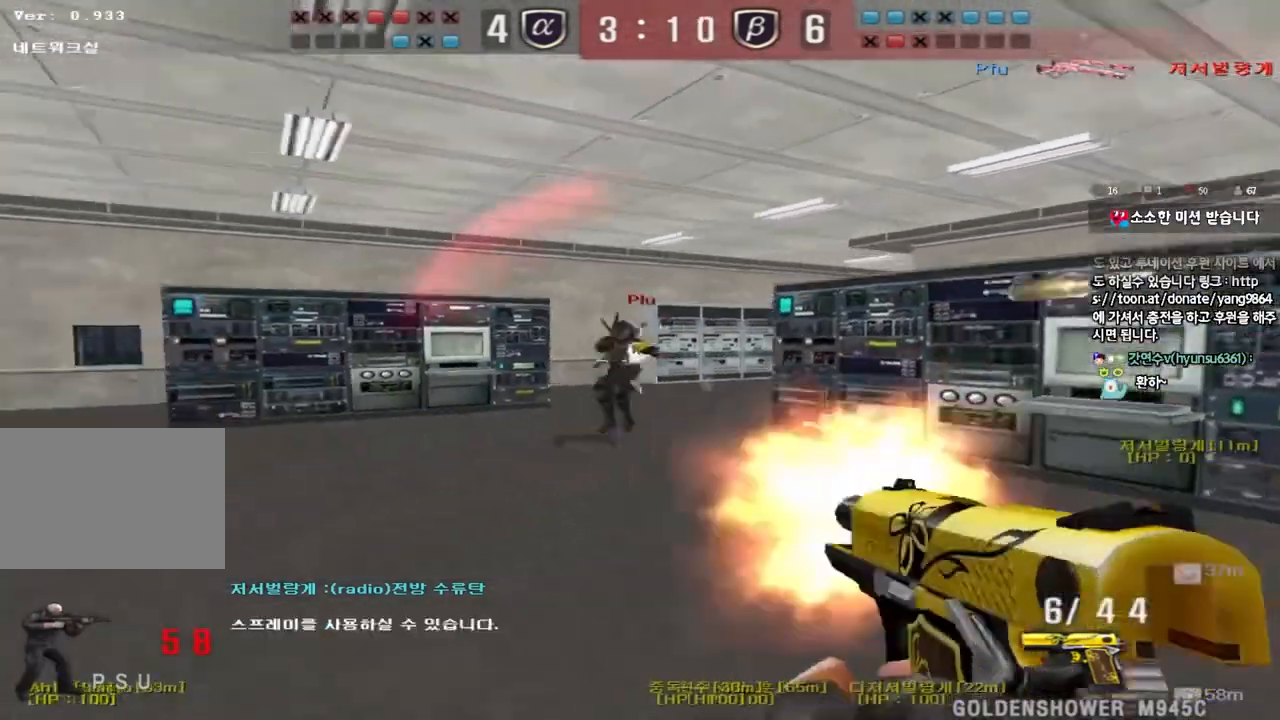
{"keys": ["d", "w"], "events": [[67, "ctrl", "down"], [67, "s", "up"], [100, "a", "up"], [267, "ctrl", "up"], [267, "d", "down"], [267, "w", "down"]]}
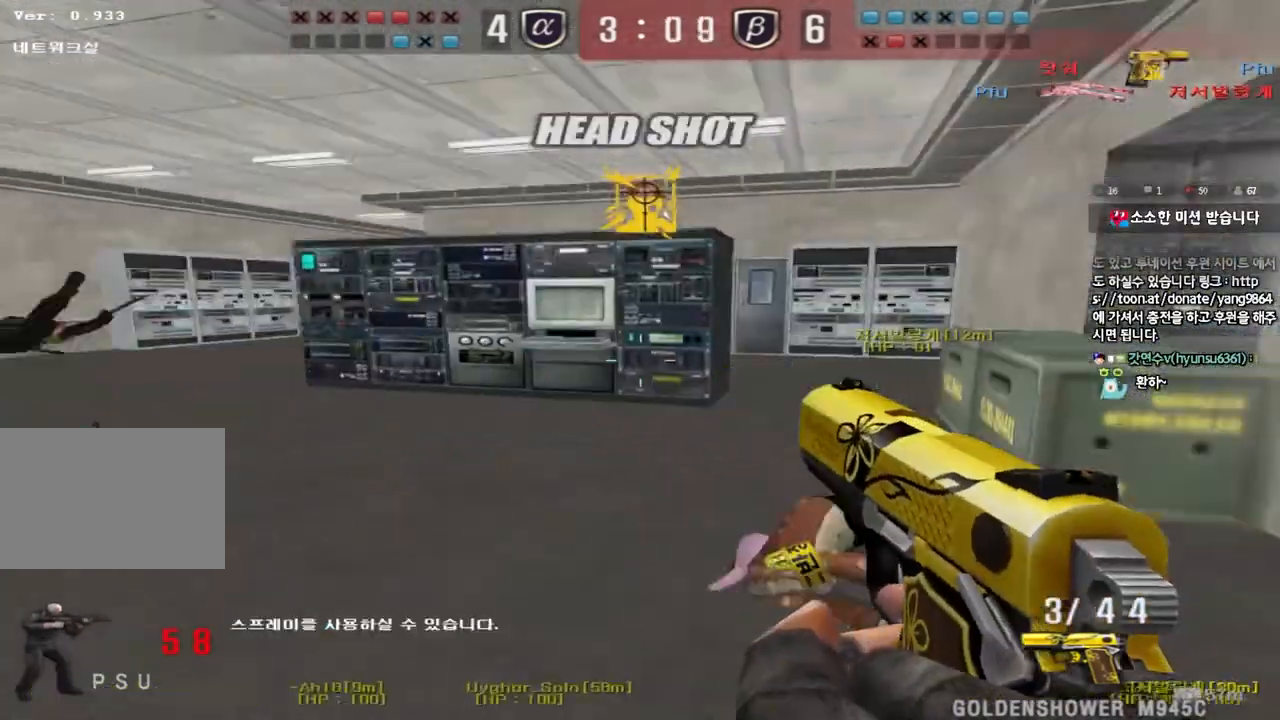
{"keys": ["r"], "events": [[217, "space", "down"], [250, "ctrl", "down"], [283, "d", "up"], [283, "w", "up"], [350, "space", "up"], [367, "ctrl", "up"], [433, "r", "down"]]}
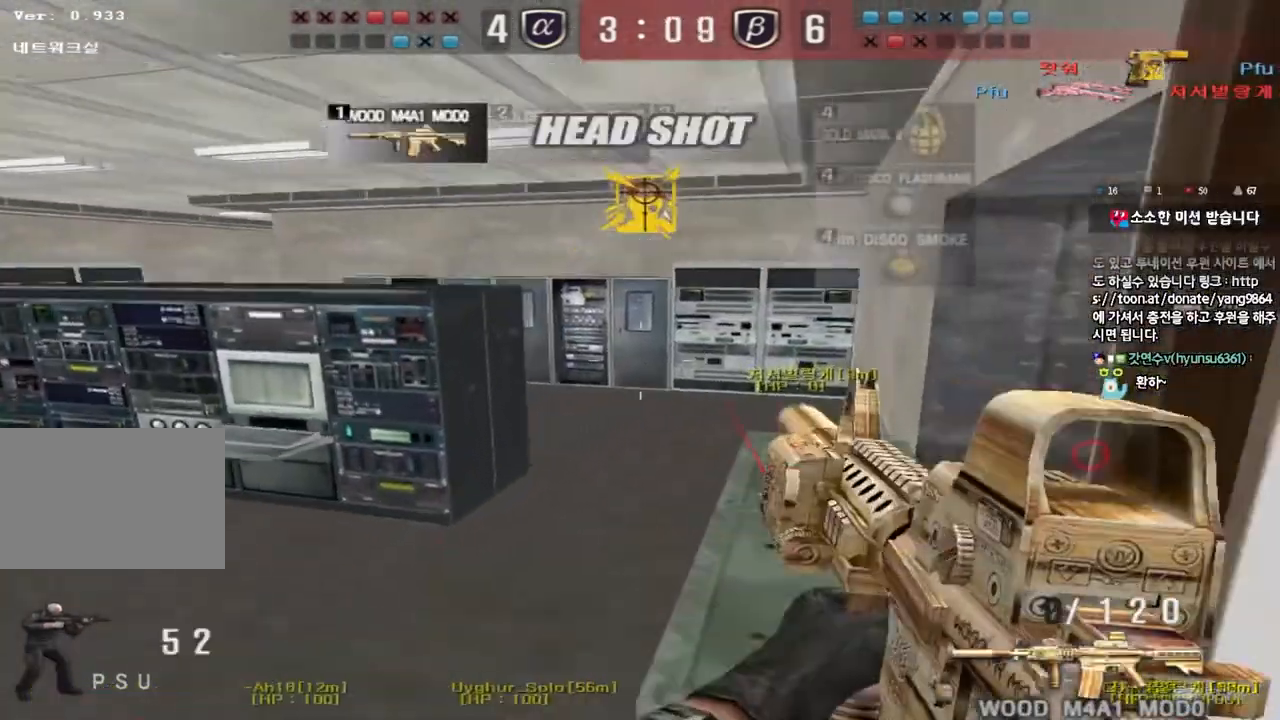
{"keys": ["d", "w"], "events": [[33, "r", "up"], [200, "r", "down"], [267, "r", "up"], [350, "w", "down"], [367, "d", "down"]]}
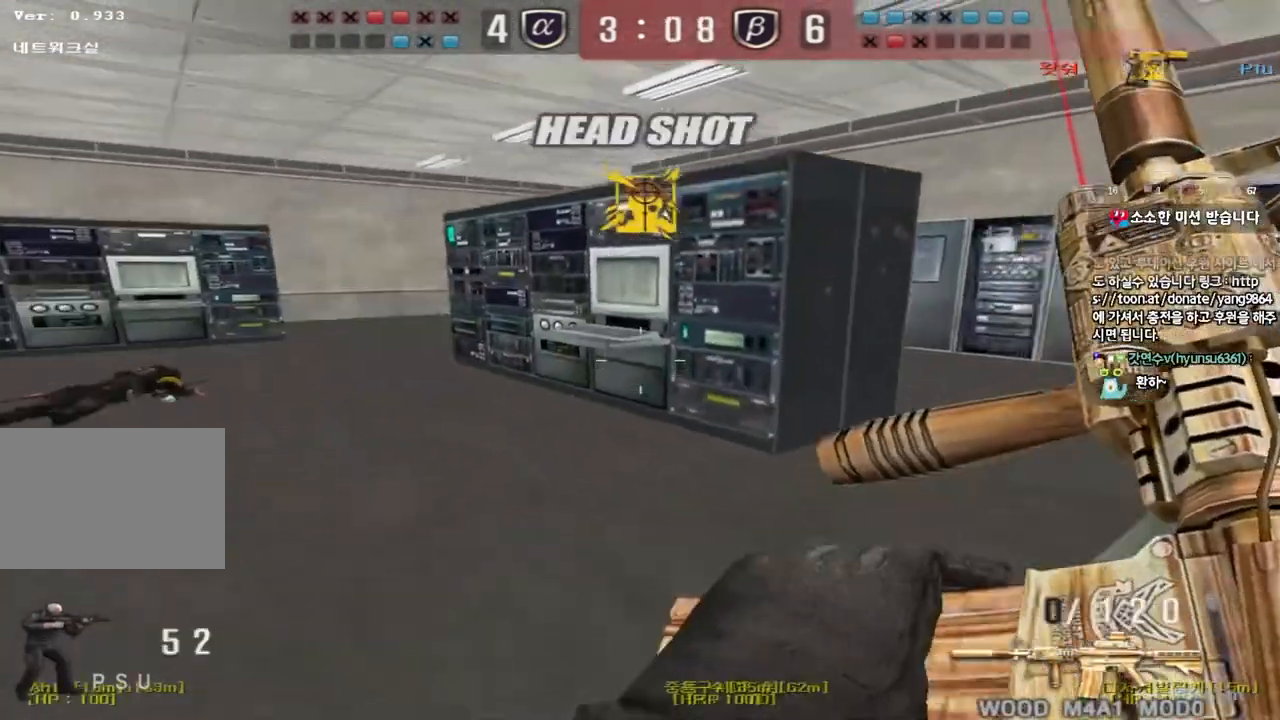
{"keys": [], "events": [[100, "ctrl", "down"], [117, "space", "down"], [217, "d", "up"], [217, "w", "up"], [250, "ctrl", "up"], [250, "space", "up"]]}
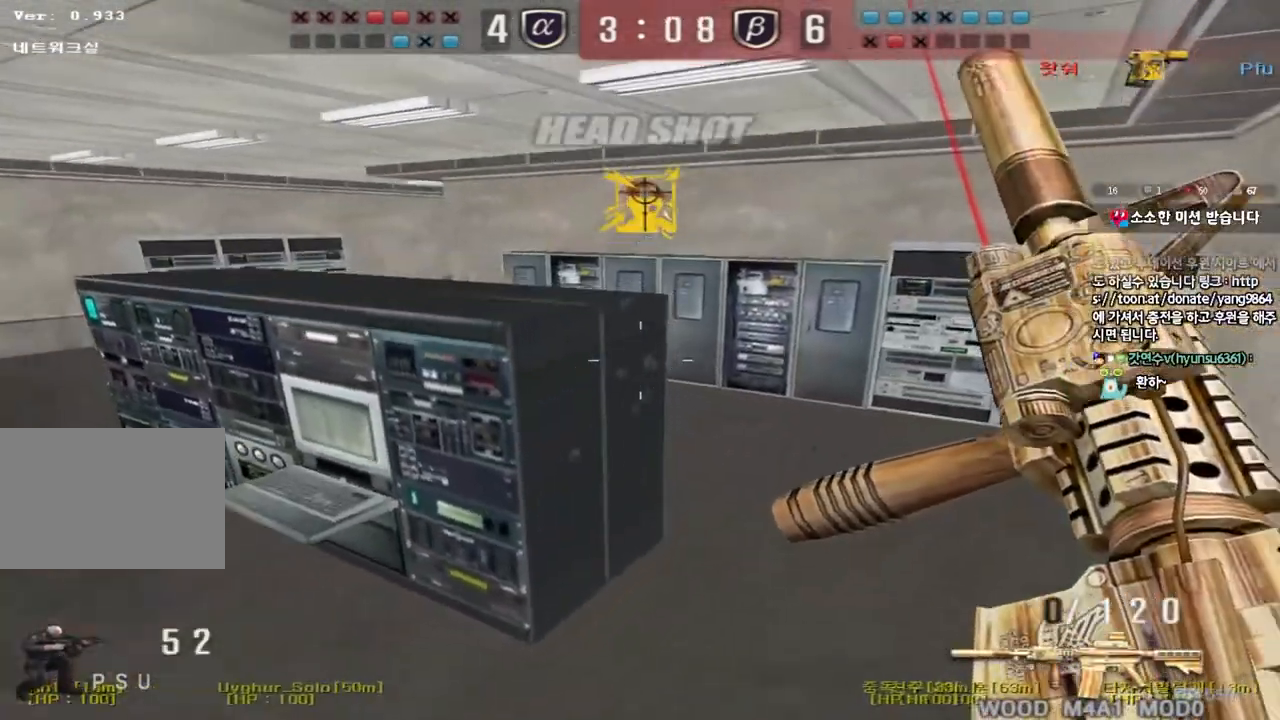
{"keys": ["ctrl"], "events": [[317, "w", "down"], [333, "d", "down"], [450, "ctrl", "down"], [467, "d", "up"], [483, "w", "up"]]}
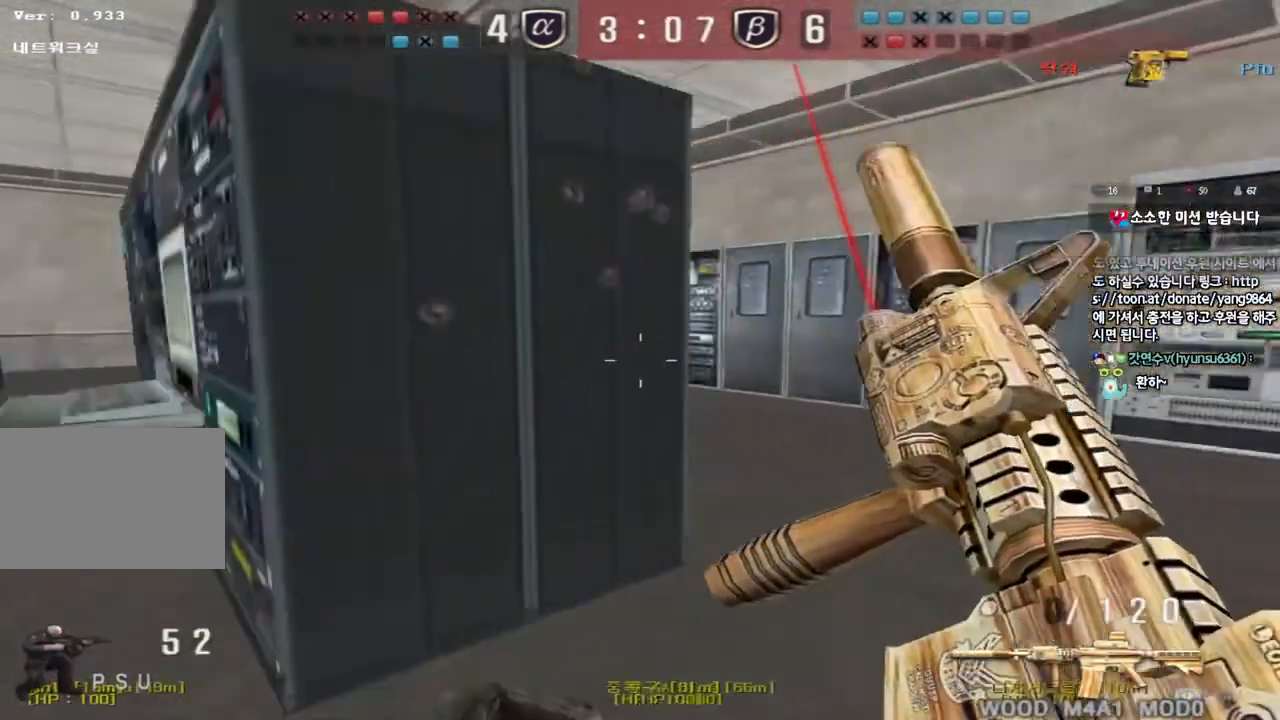
{"keys": ["a", "shift", "w"], "events": [[17, "space", "down"], [100, "ctrl", "up"], [100, "space", "up"], [217, "a", "down"], [217, "s", "down"], [350, "s", "up"], [450, "shift", "down"], [450, "w", "down"]]}
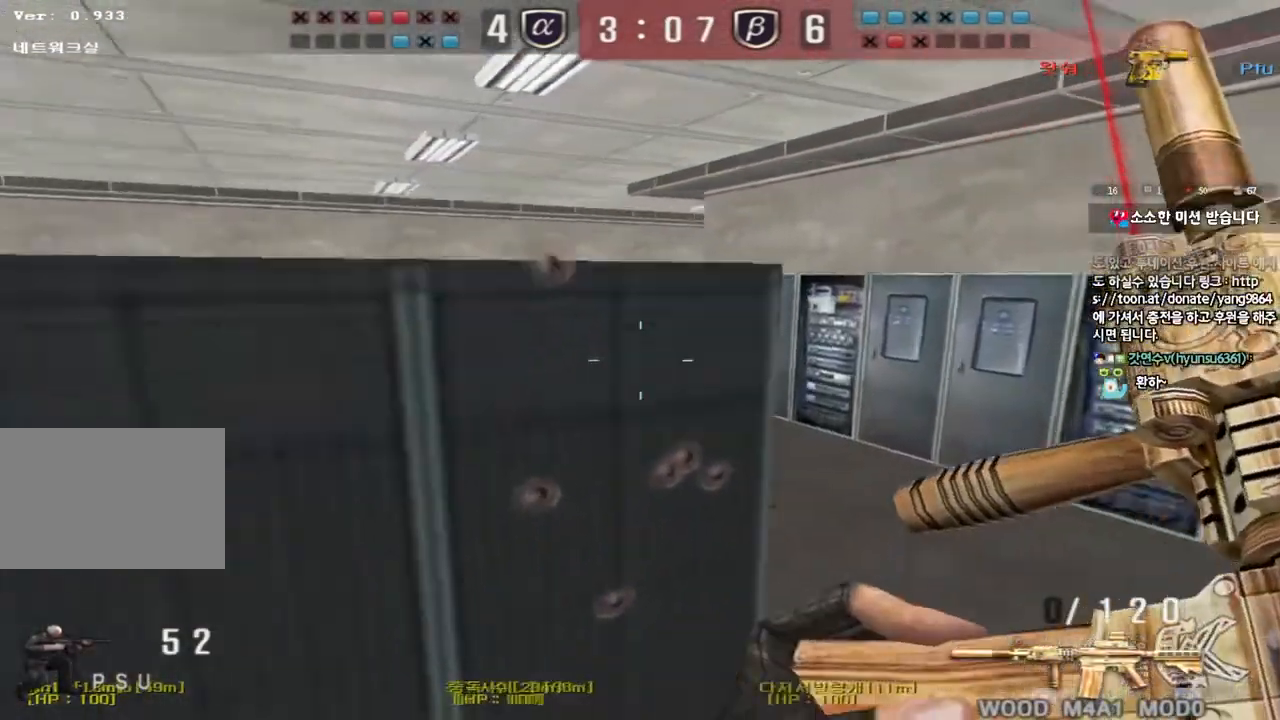
{"keys": ["a", "w"], "events": [[67, "shift", "up"]]}
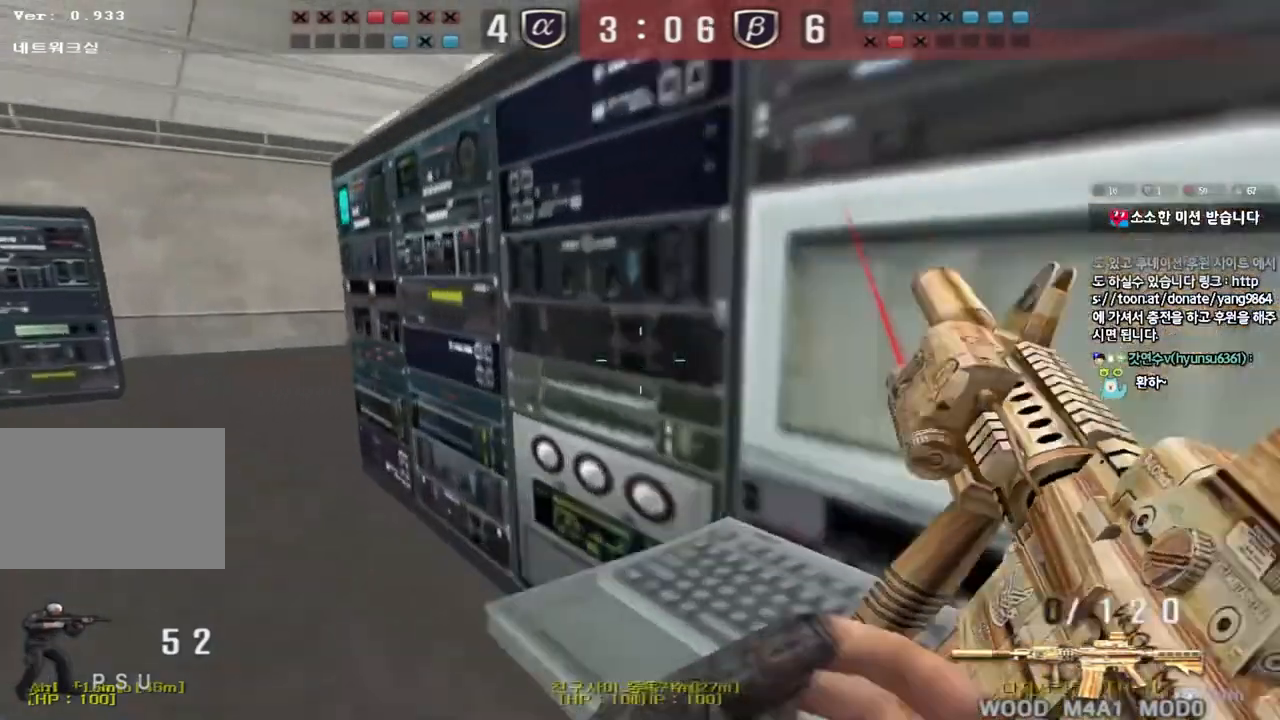
{"keys": ["a", "shift"], "events": [[500, "shift", "down"], [500, "w", "up"]]}
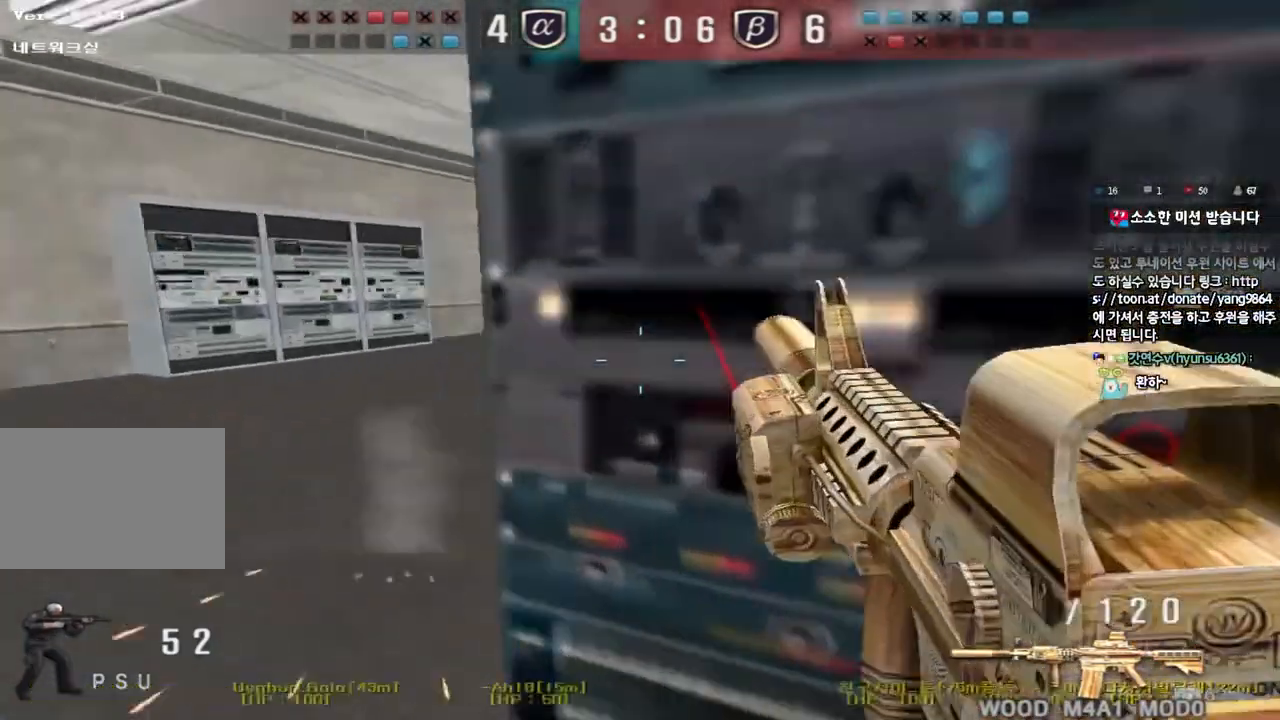
{"keys": ["d", "w"], "events": [[17, "a", "up"], [33, "space", "down"], [100, "a", "down"], [100, "w", "down"], [117, "shift", "up"], [117, "space", "up"], [183, "shift", "down"], [250, "a", "up"], [267, "d", "down"], [283, "shift", "up"], [400, "shift", "down"], [500, "shift", "up"]]}
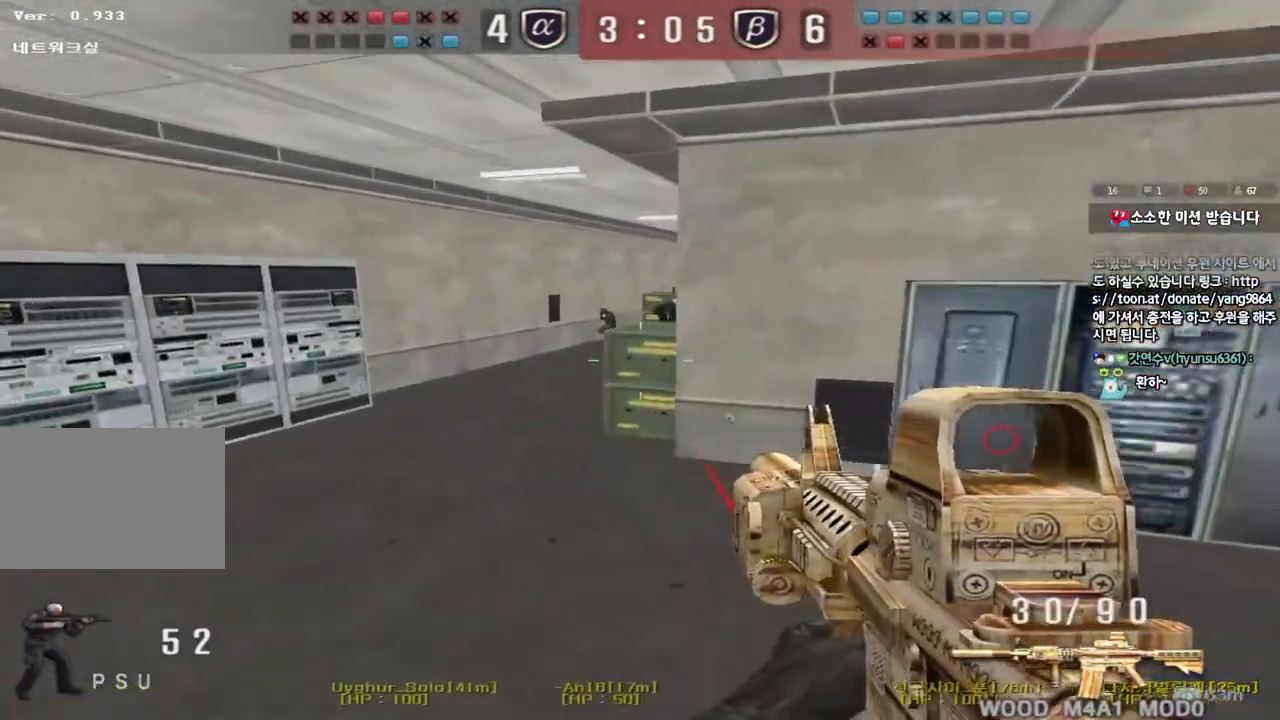
{"keys": ["d", "w"], "events": [[117, "d", "up"], [233, "d", "down"]]}
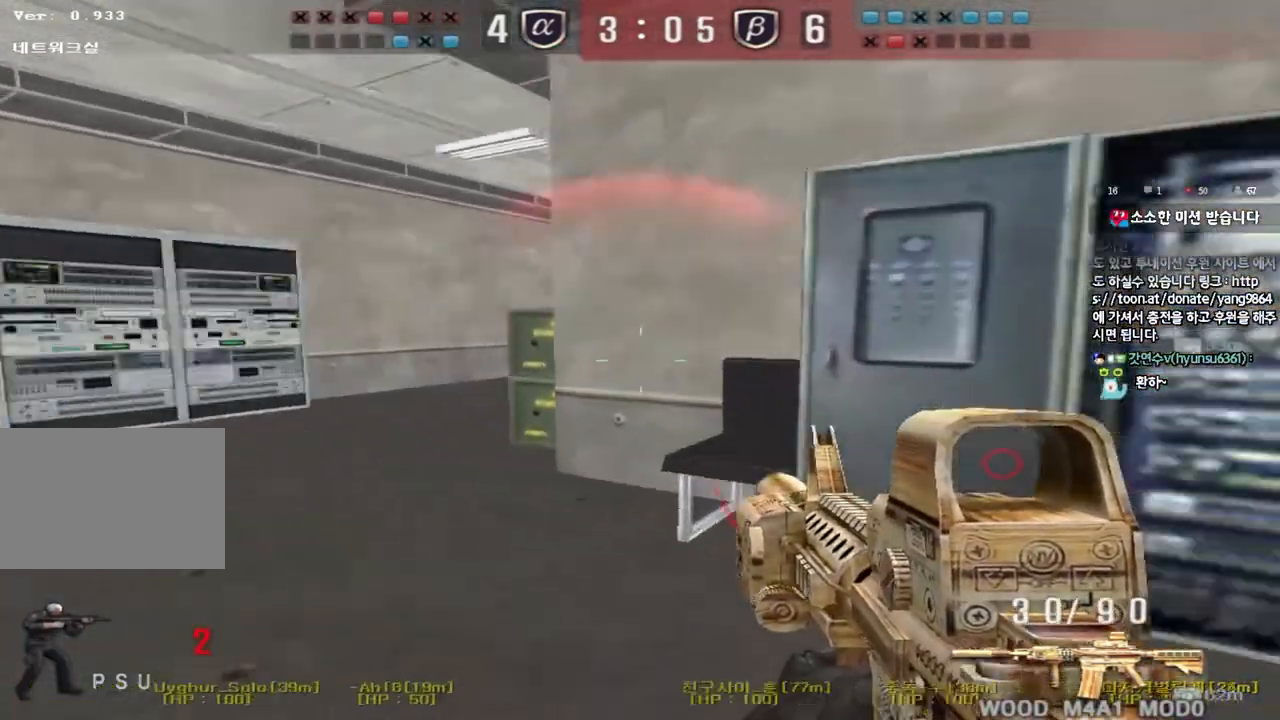
{"keys": ["d", "s"], "events": [[50, "w", "up"], [67, "d", "up"], [67, "space", "down"], [150, "a", "down"], [167, "s", "down"], [200, "space", "up"], [333, "a", "up"], [350, "d", "down"]]}
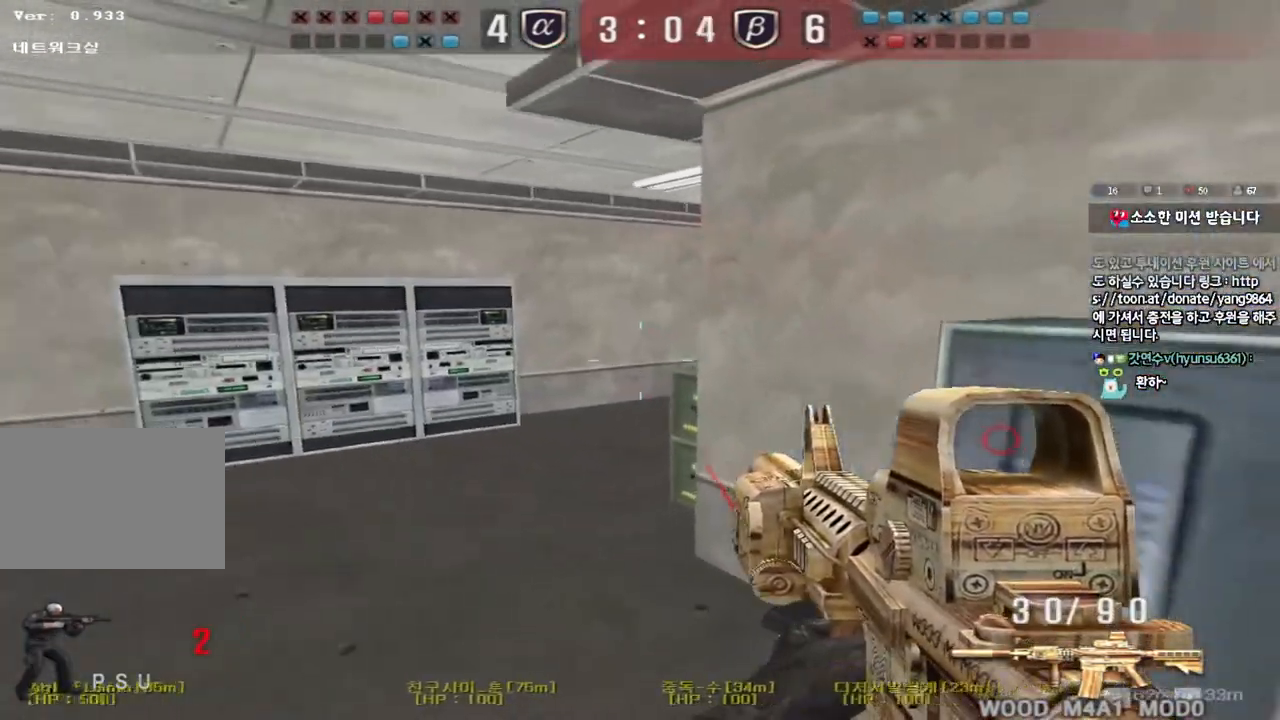
{"keys": ["a", "ctrl", "s"], "events": [[250, "ctrl", "down"], [250, "d", "up"], [267, "s", "up"], [283, "space", "down"], [367, "a", "down"], [367, "s", "down"], [383, "ctrl", "up"], [383, "space", "up"], [500, "ctrl", "down"]]}
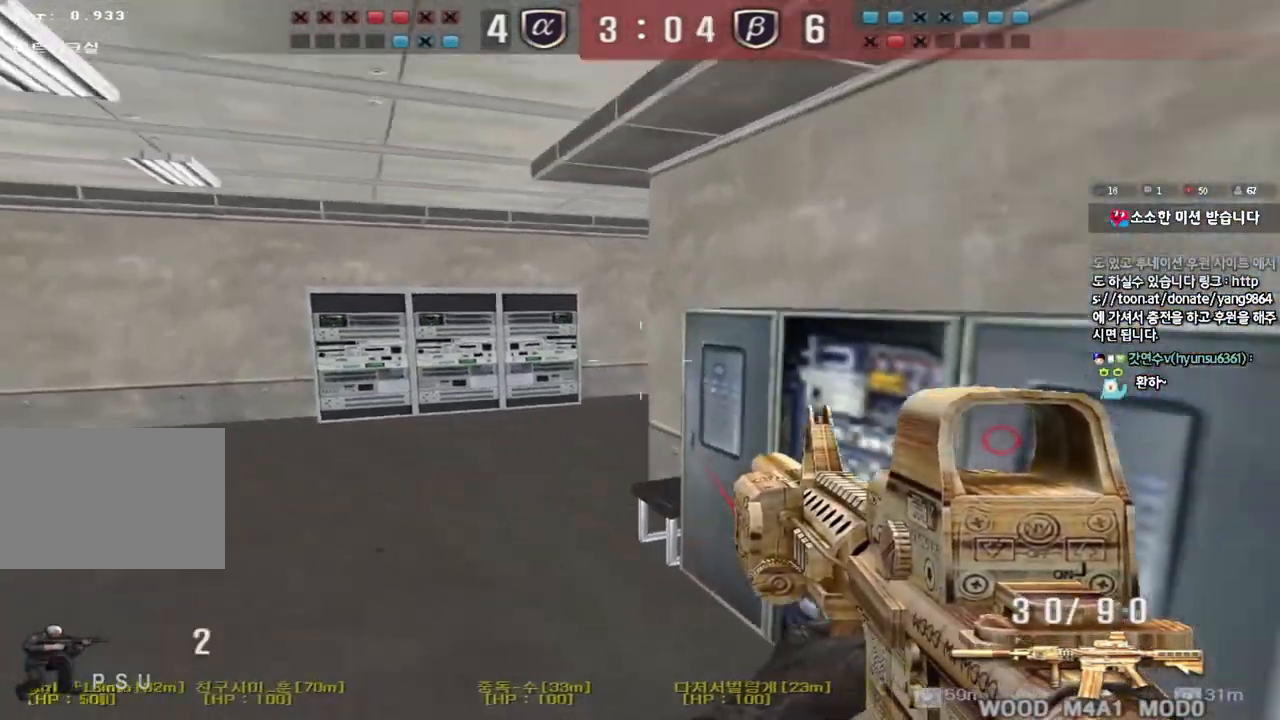
{"keys": ["a", "w"], "events": [[83, "ctrl", "up"], [100, "a", "up"], [100, "d", "down"], [200, "ctrl", "down"], [250, "a", "down"], [250, "d", "up"], [333, "ctrl", "up"], [400, "s", "up"], [450, "w", "down"]]}
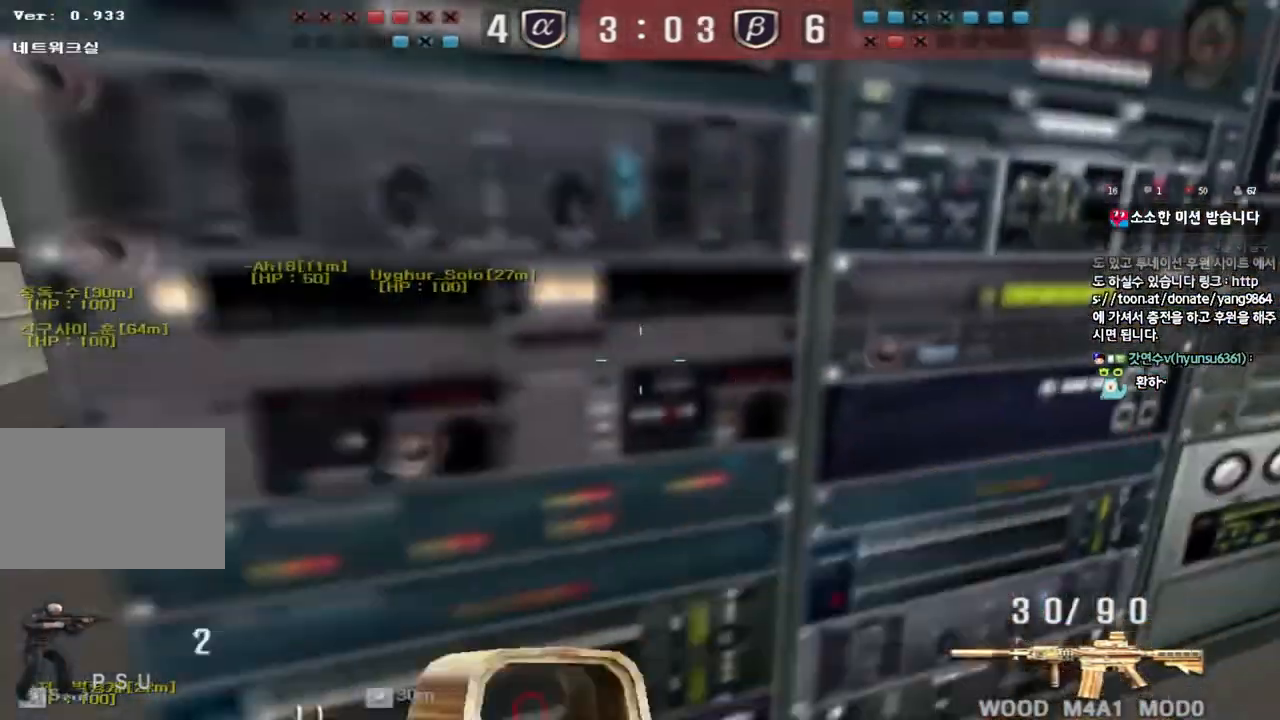
{"keys": ["ctrl", "space"], "events": [[417, "ctrl", "down"], [417, "w", "up"], [450, "a", "up"], [467, "space", "down"]]}
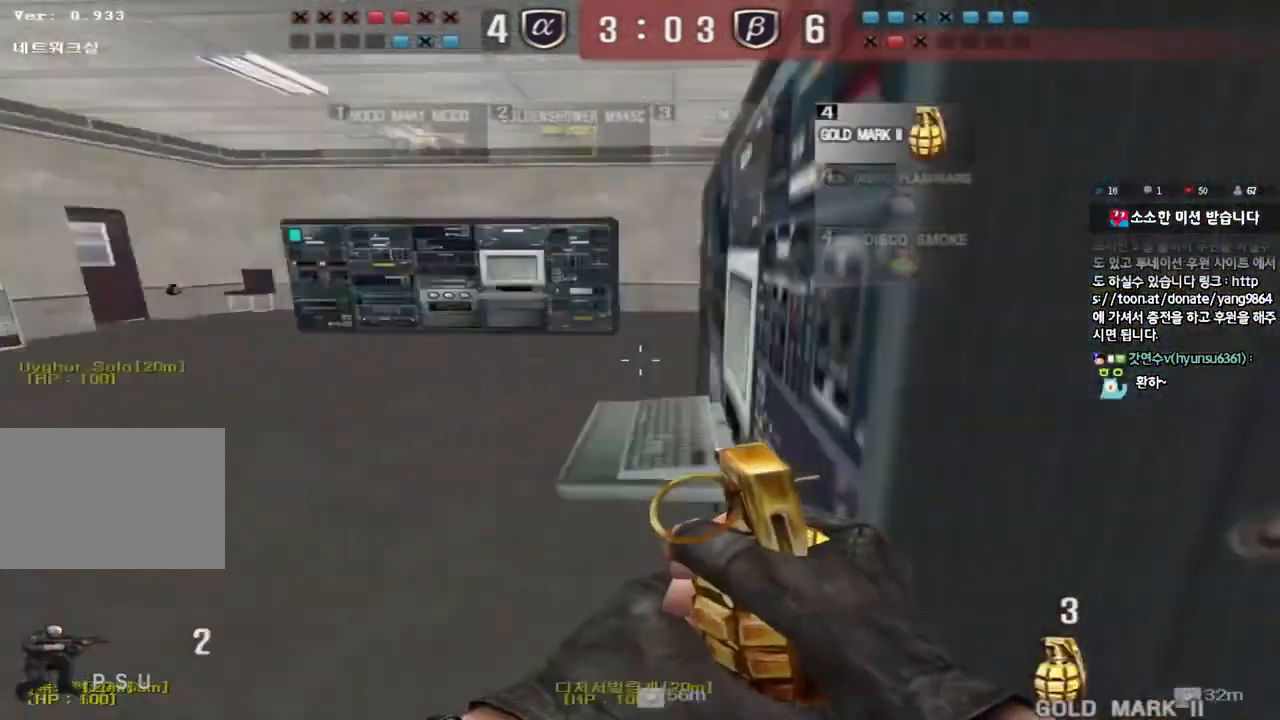
{"keys": ["a", "shift", "w"], "events": [[100, "space", "up"], [117, "ctrl", "up"], [317, "a", "down"], [333, "w", "down"], [367, "shift", "down"]]}
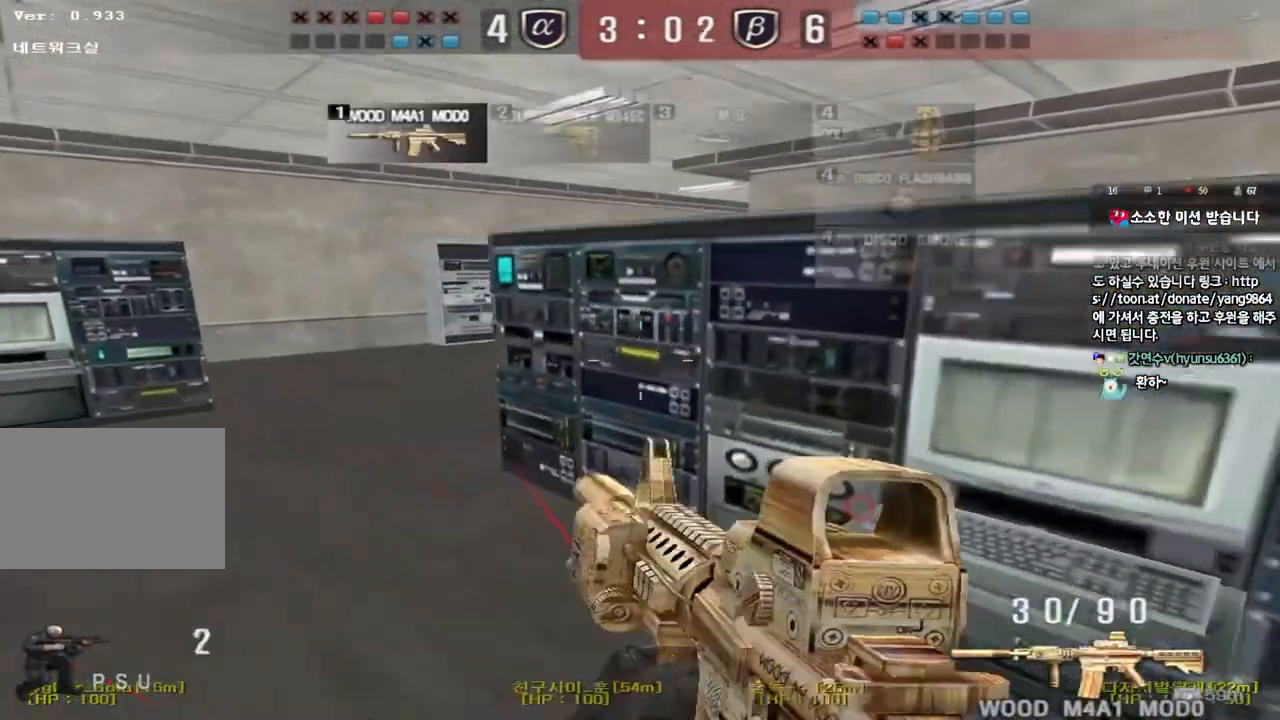
{"keys": ["space"], "events": [[17, "a", "up"], [17, "shift", "up"], [50, "d", "down"], [383, "ctrl", "down"], [383, "d", "up"], [400, "w", "up"], [417, "space", "down"], [500, "ctrl", "up"]]}
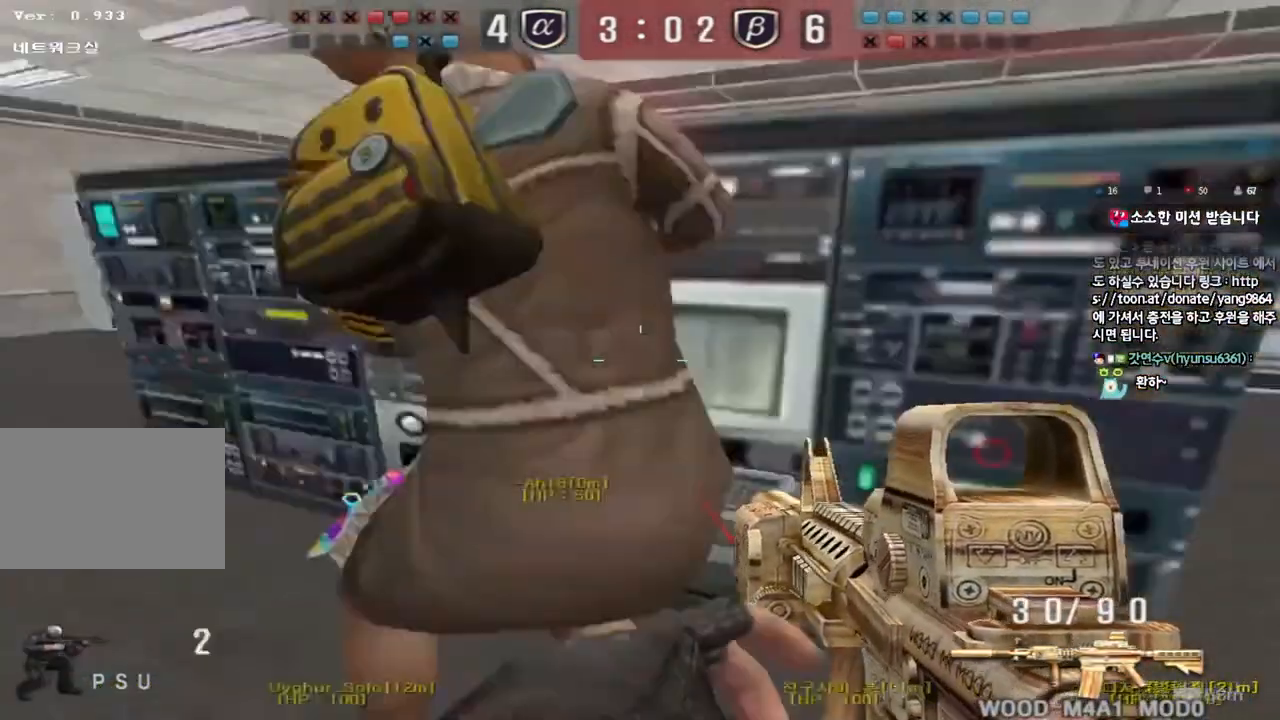
{"keys": ["d", "w"], "events": [[17, "space", "up"], [383, "d", "down"], [400, "w", "down"]]}
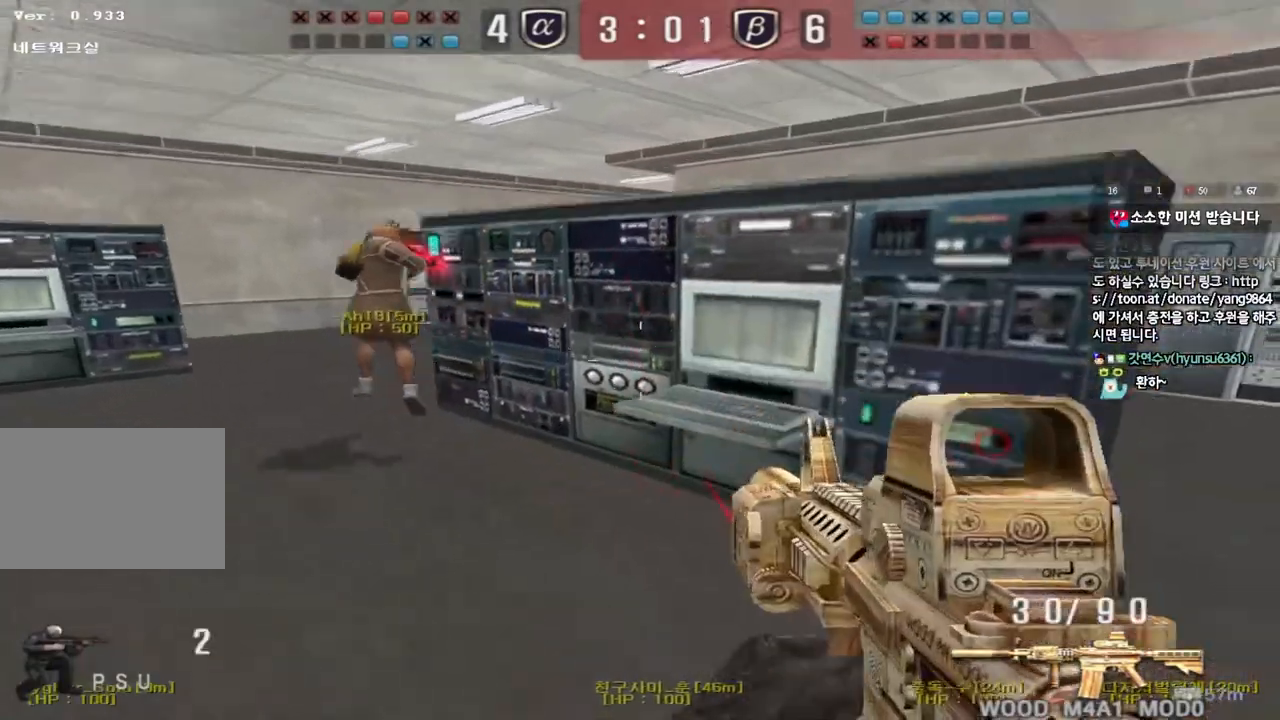
{"keys": ["shift", "space"], "events": [[433, "shift", "down"], [450, "d", "up"], [450, "w", "up"], [483, "space", "down"]]}
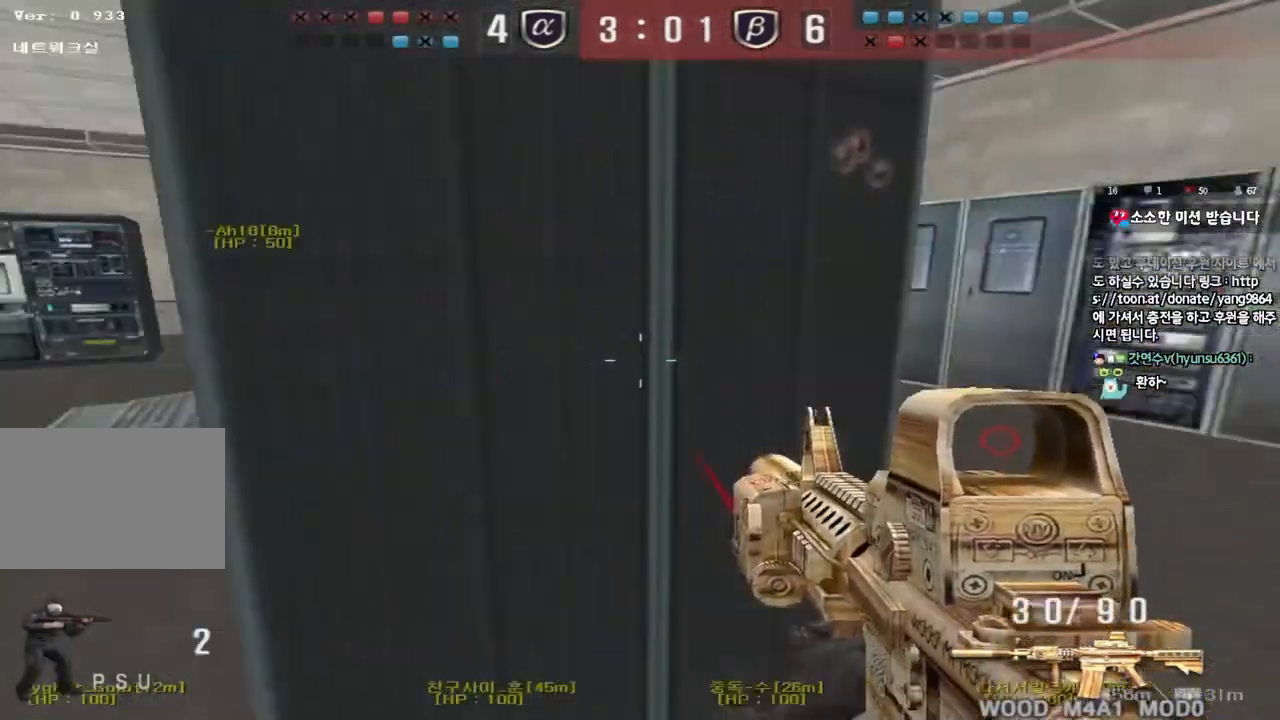
{"keys": []}
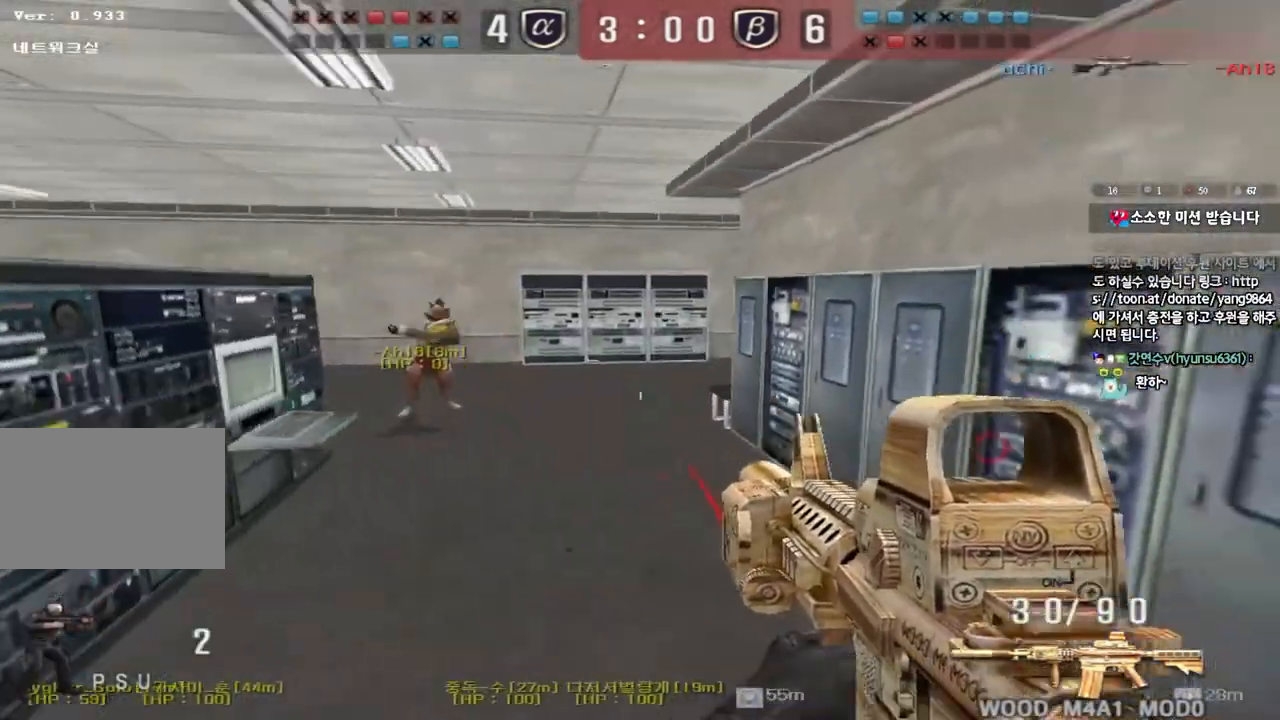
{"keys": ["d", "s"], "events": [[50, "w", "down"], [83, "a", "down"], [333, "shift", "down"], [333, "w", "up"], [367, "a", "up"], [383, "space", "down"], [467, "s", "down"], [467, "shift", "up"], [483, "d", "down"], [500, "space", "up"]]}
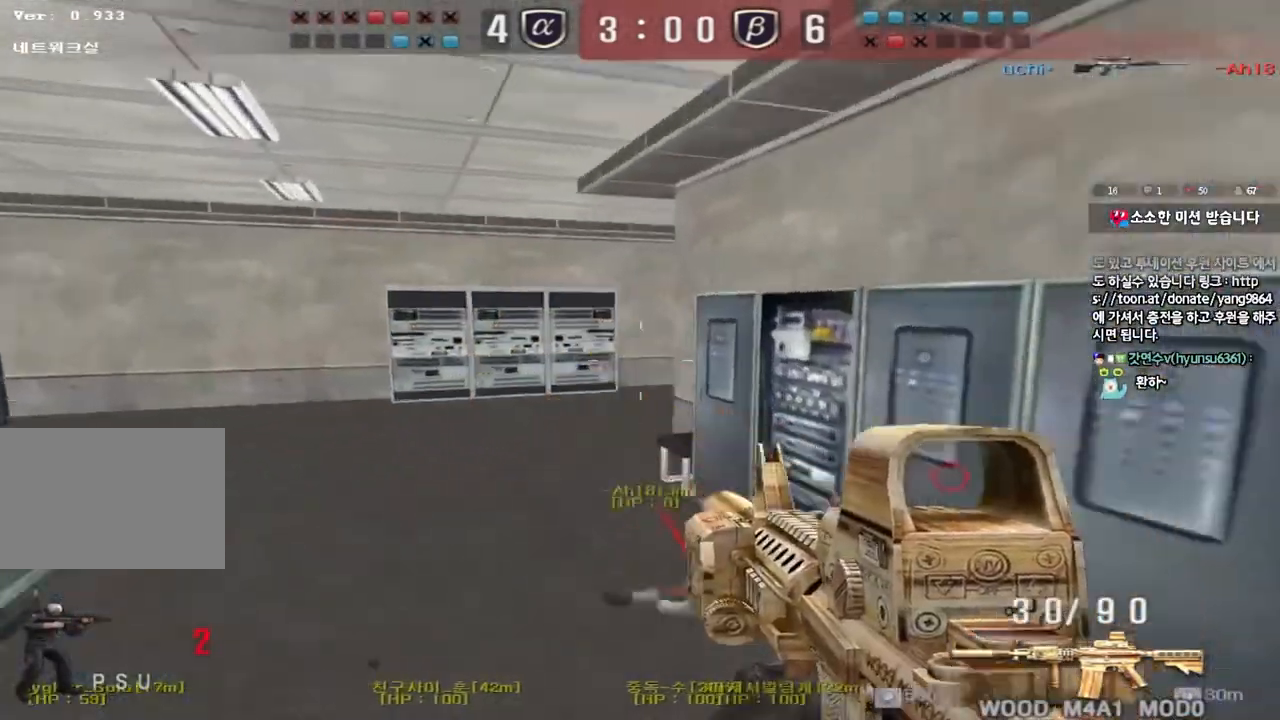
{"keys": ["a", "s"], "events": [[217, "a", "down"], [217, "d", "up"]]}
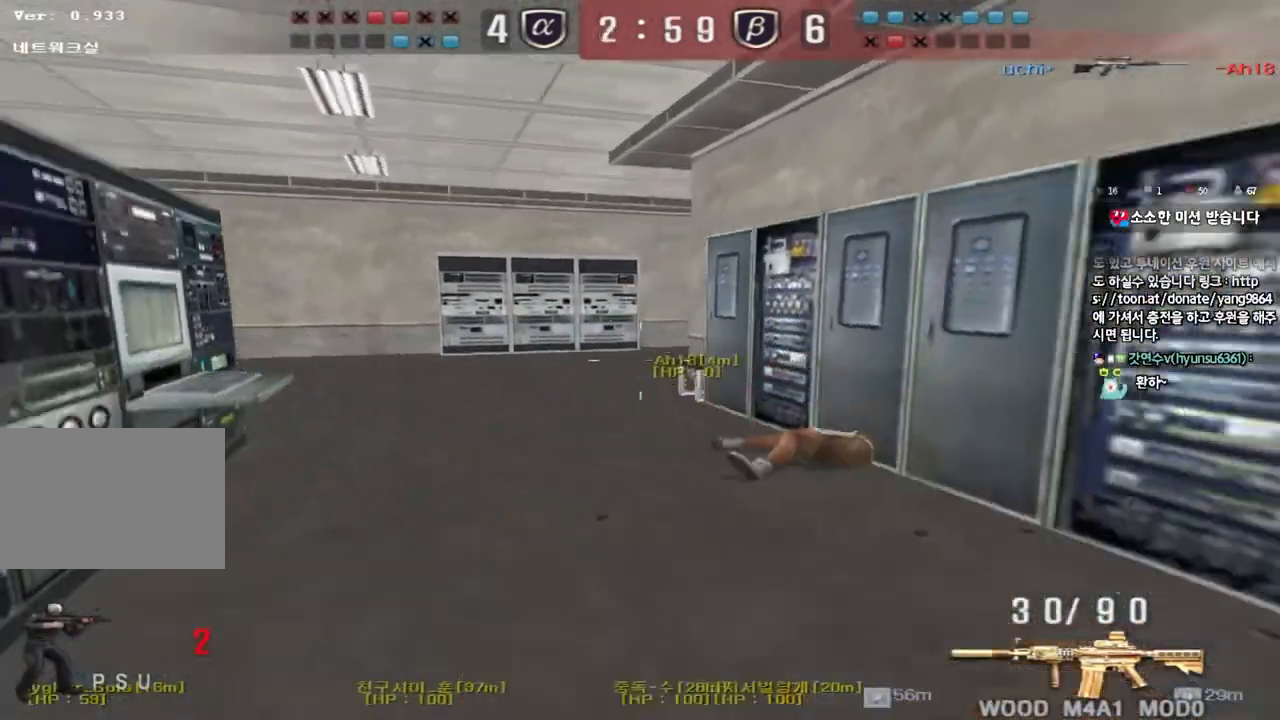
{"keys": ["a", "w"], "events": [[350, "s", "up"], [467, "w", "down"]]}
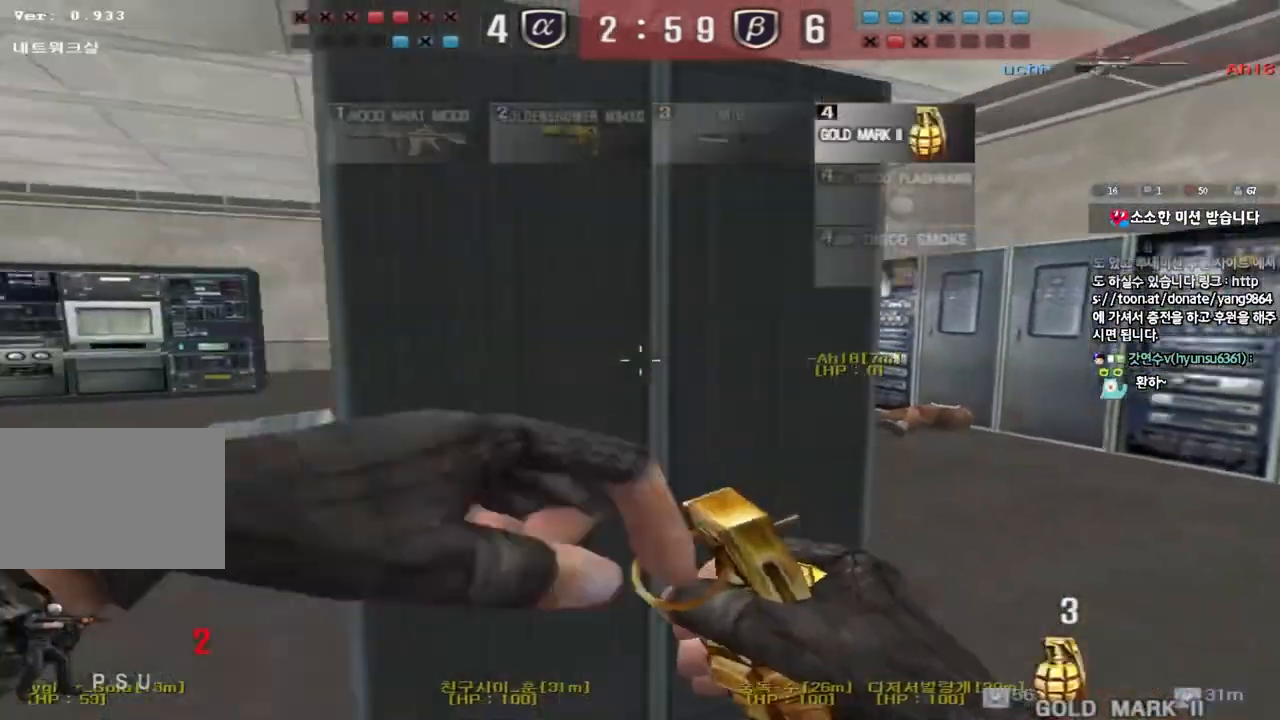
{"keys": ["d", "s"], "events": [[233, "w", "up"], [250, "space", "down"], [300, "a", "up"], [333, "d", "down"], [333, "s", "down"], [383, "space", "up"]]}
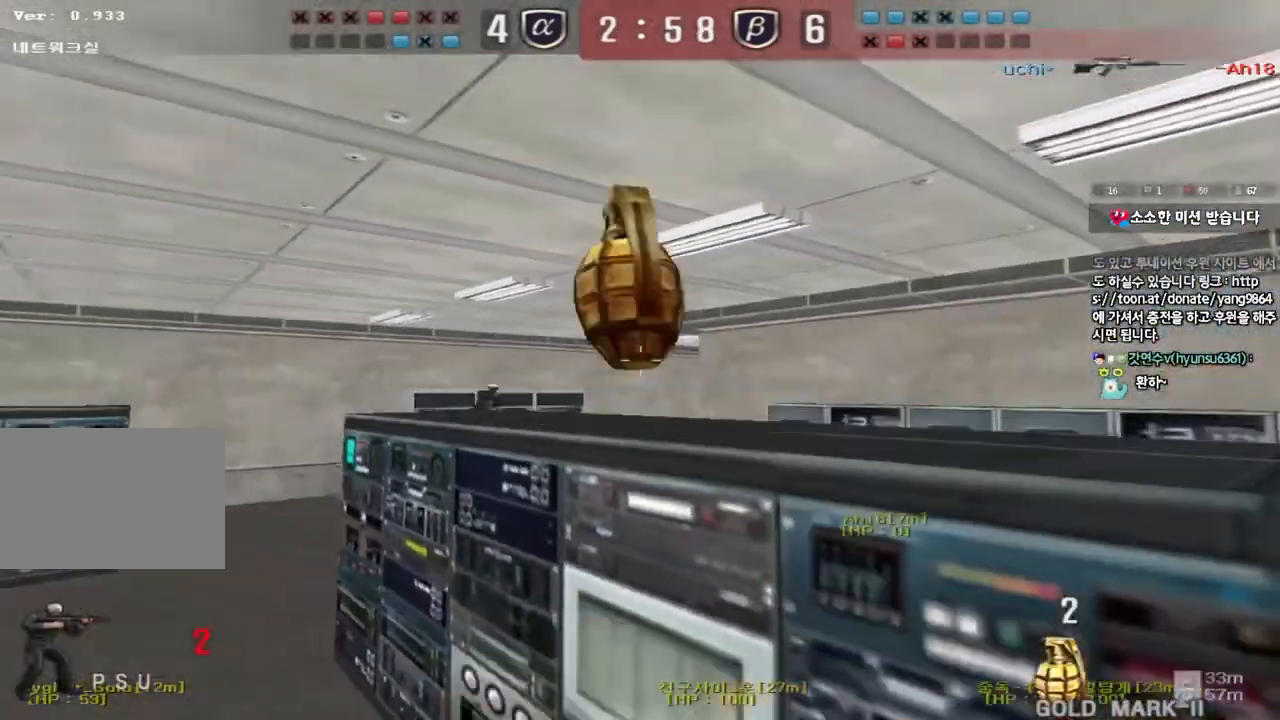
{"keys": ["a", "ctrl"], "events": [[50, "s", "up"], [117, "w", "down"], [400, "d", "up"], [417, "w", "up"], [450, "ctrl", "down"], [500, "a", "down"]]}
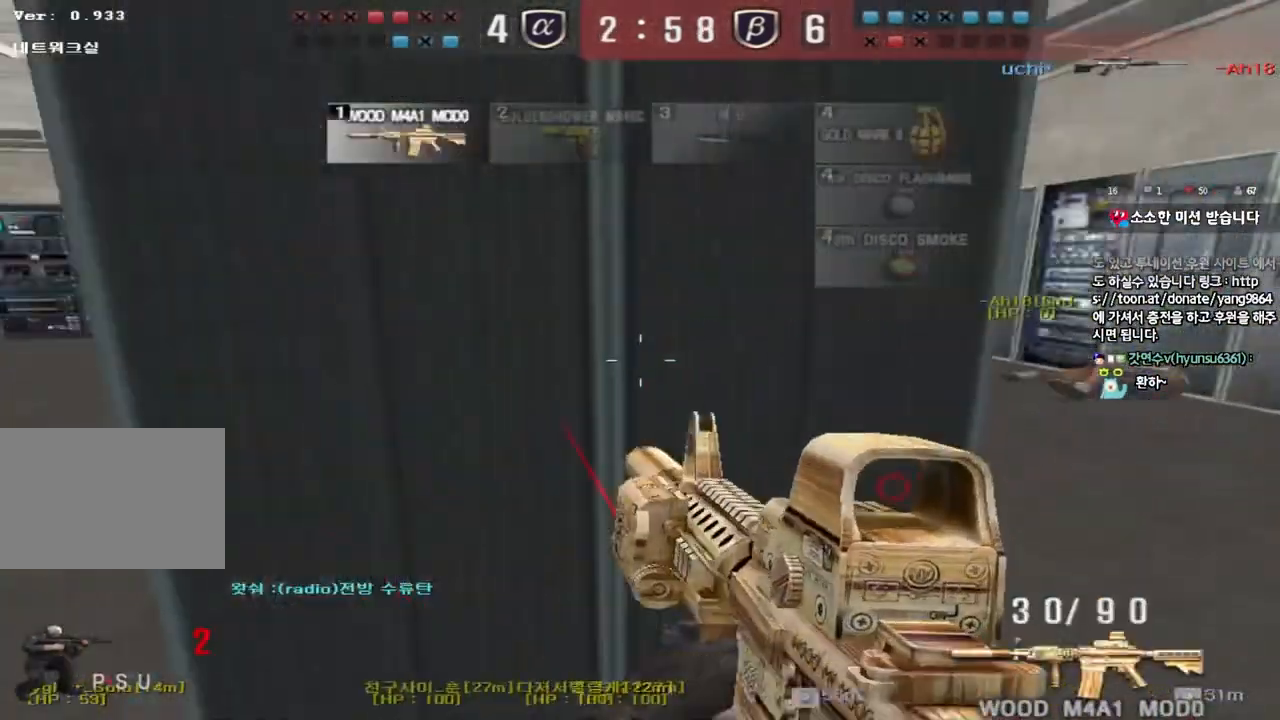
{"keys": ["shift"], "events": [[50, "w", "down"], [83, "ctrl", "up"], [450, "shift", "down"], [467, "w", "up"], [483, "a", "up"]]}